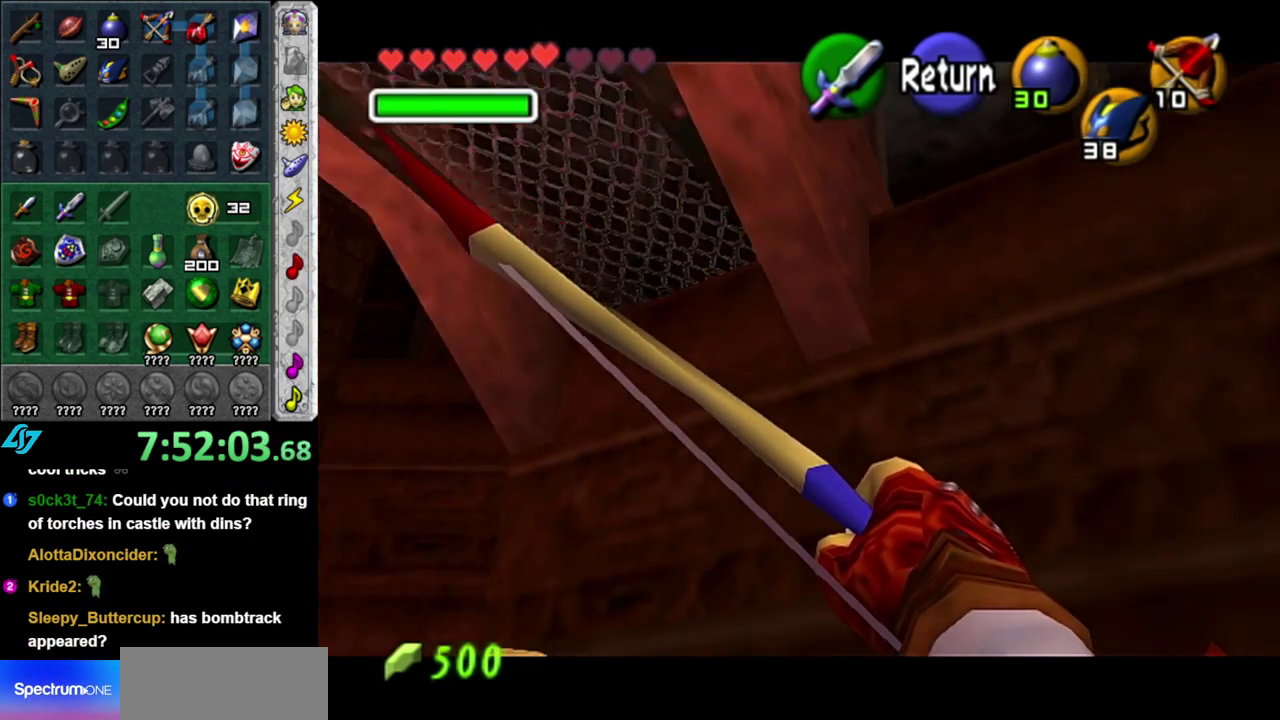
Gameplay with a controller (Nintendo layout); each line is a JSON object with the inputs held at the frame after it. "events" lists button and stick changes between this image and that frame as [ms after this image, input, new state], when the widget could be followed in between. This overlay highlights the sticks when they move; stick clicks (L3 R3) are not distinguishable. Not read: L3 R2 R3 START other_buttons right_stick.
{"buttons": [], "left_stick": "center", "events": [[50, "left_stick", "up-left"], [483, "left_stick", "center"]]}
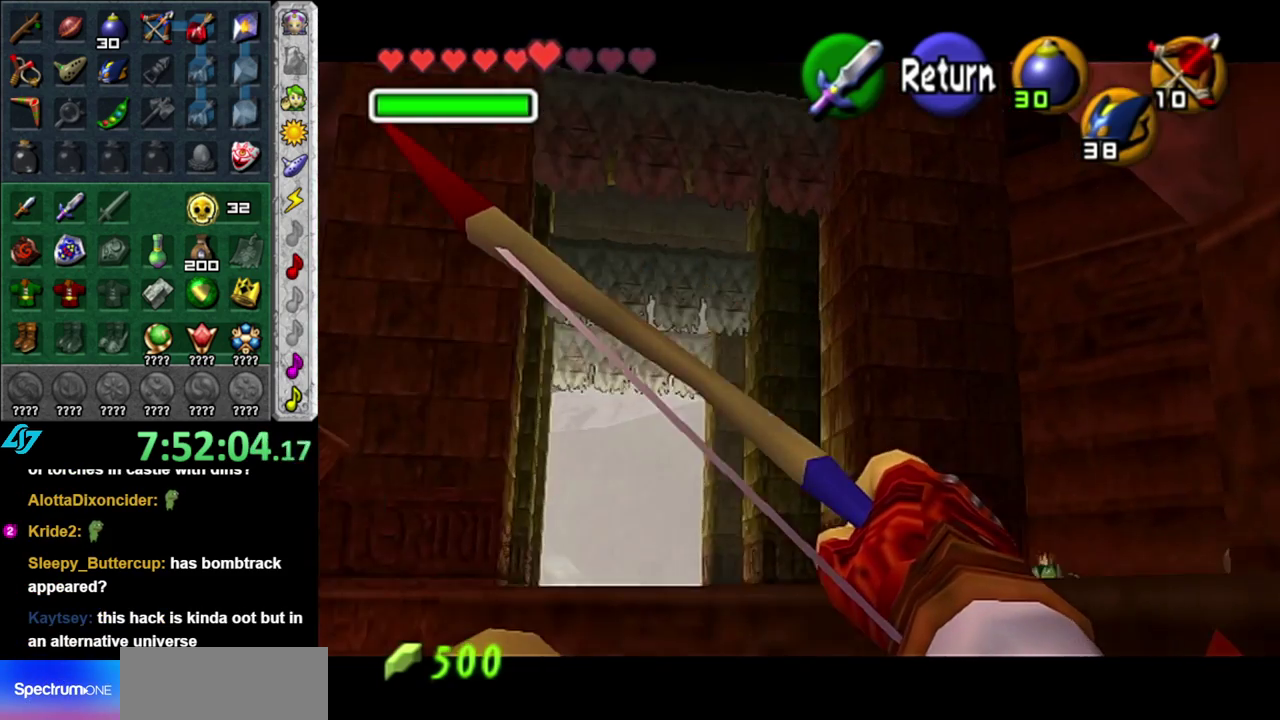
{"buttons": [], "left_stick": "center", "events": [[83, "A", "down"], [200, "A", "up"]]}
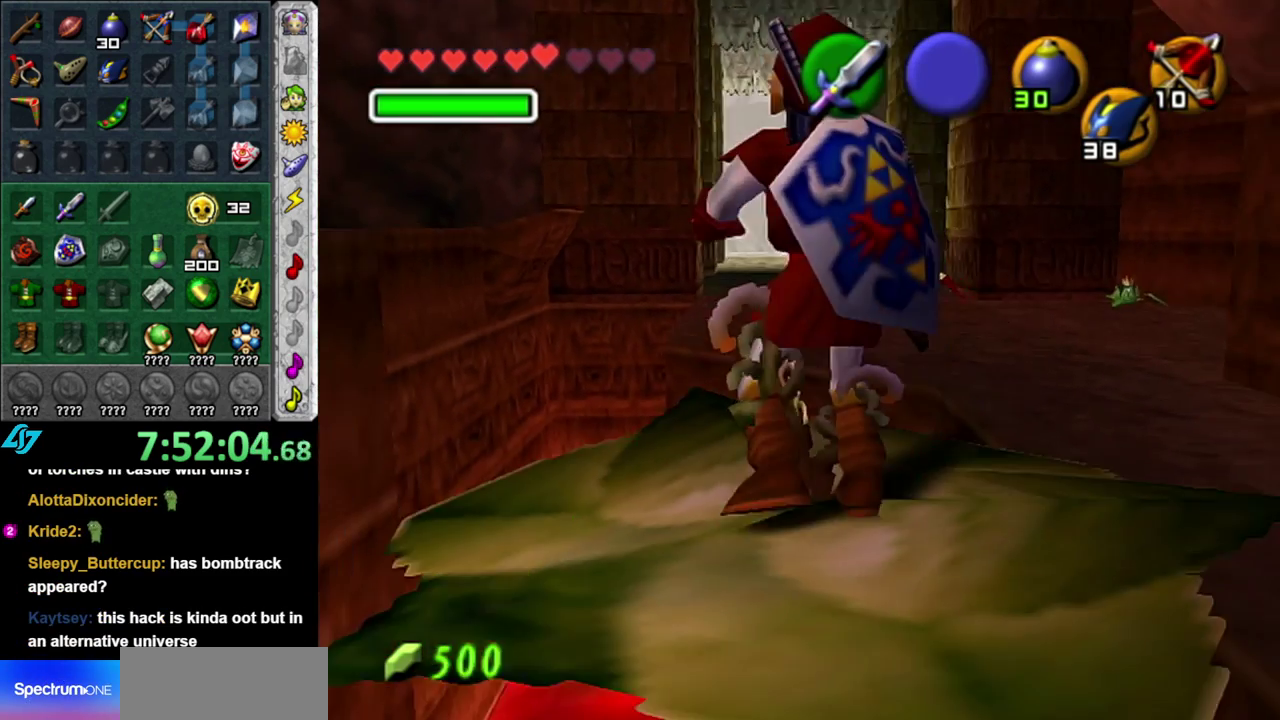
{"buttons": [], "left_stick": "center", "events": [[400, "DPAD_DOWN", "down"], [450, "DPAD_DOWN", "up"]]}
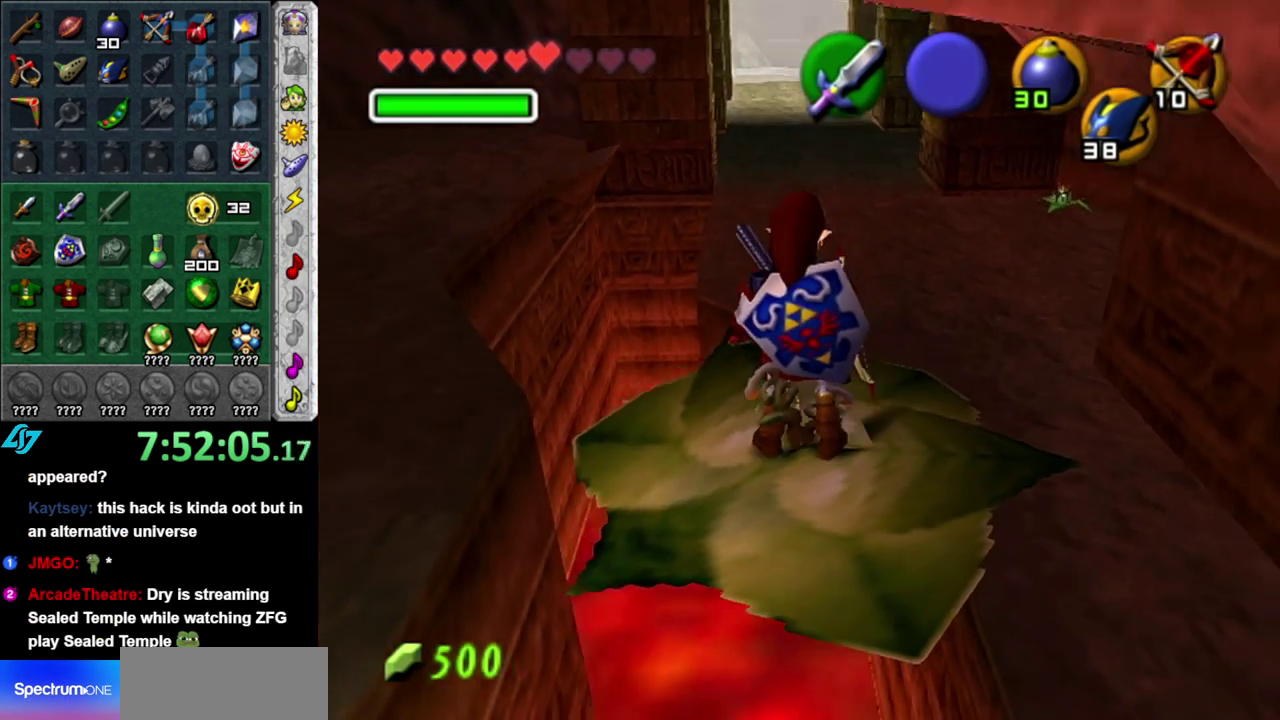
{"buttons": [], "left_stick": "center", "events": [[50, "DPAD_DOWN", "down"], [167, "DPAD_DOWN", "up"]]}
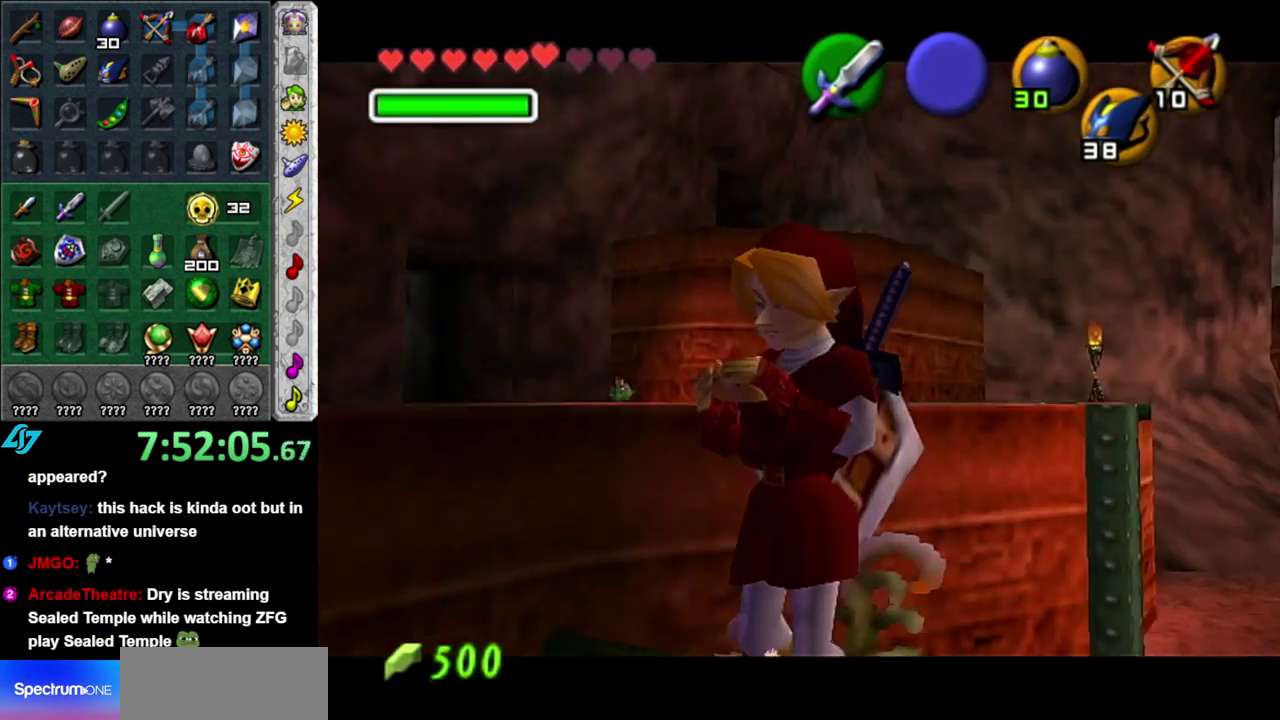
{"buttons": [], "left_stick": "center", "events": []}
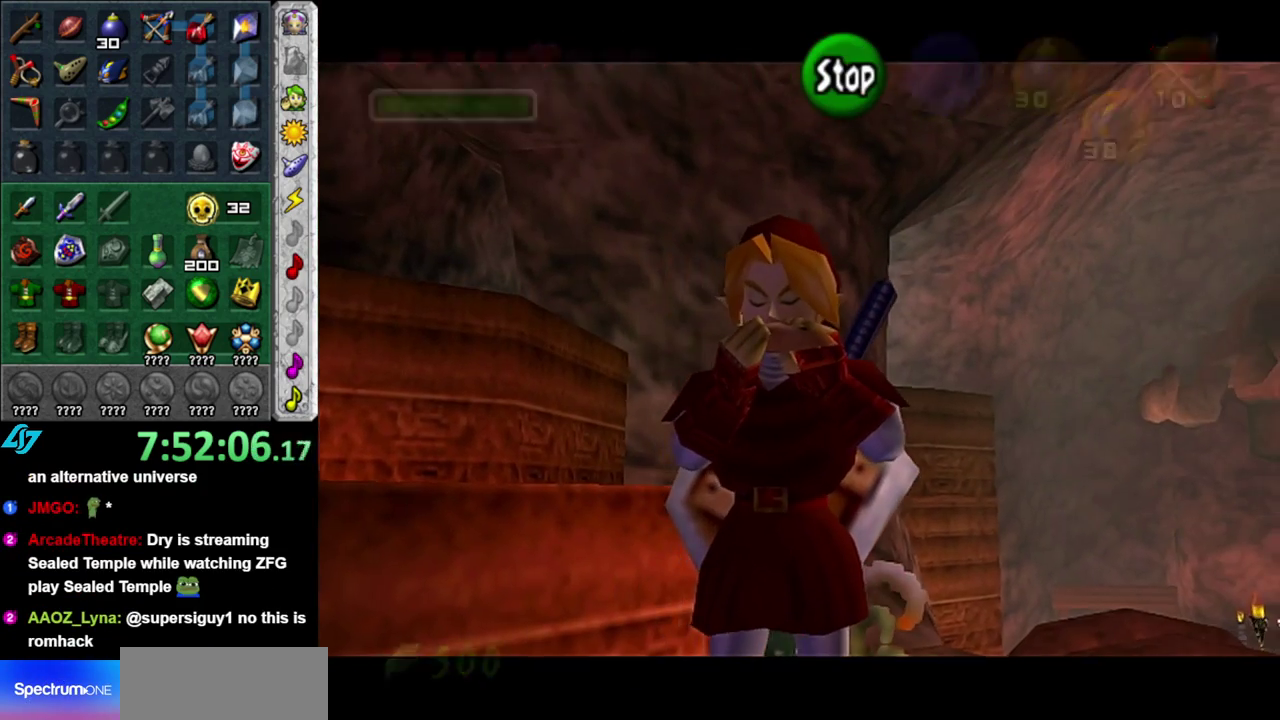
{"buttons": [], "left_stick": "center", "events": []}
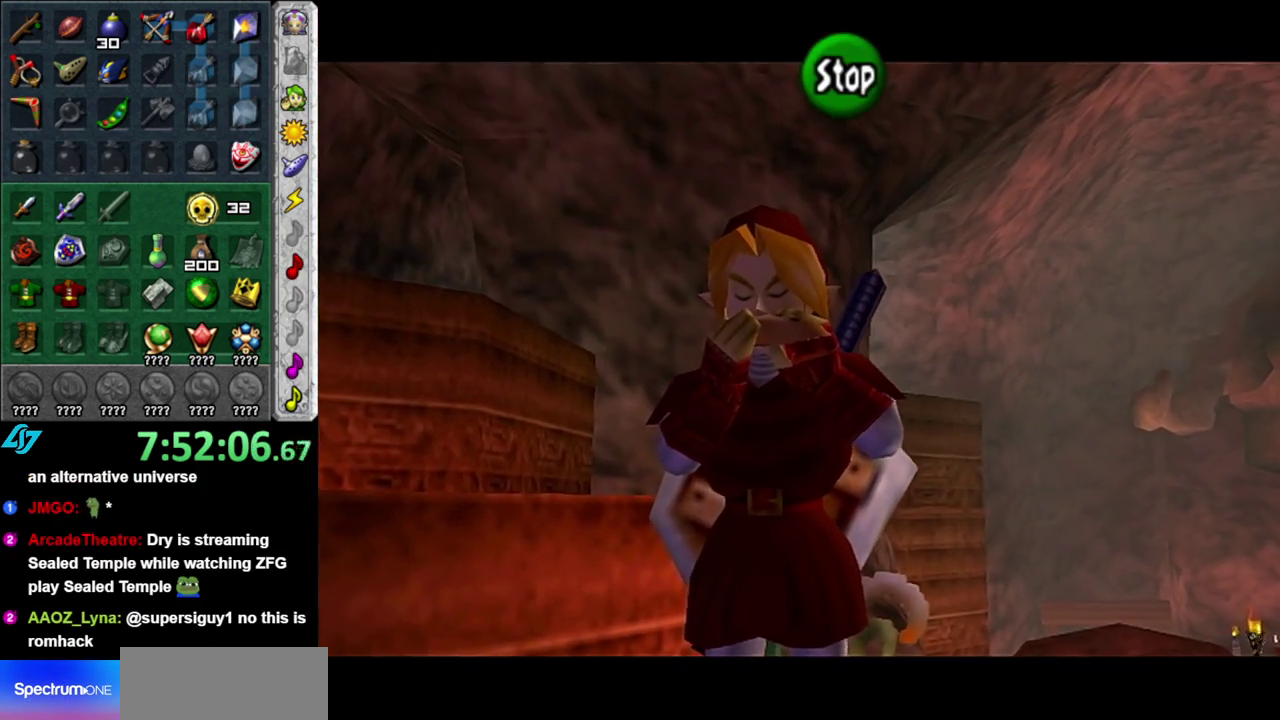
{"buttons": [], "left_stick": "center", "events": []}
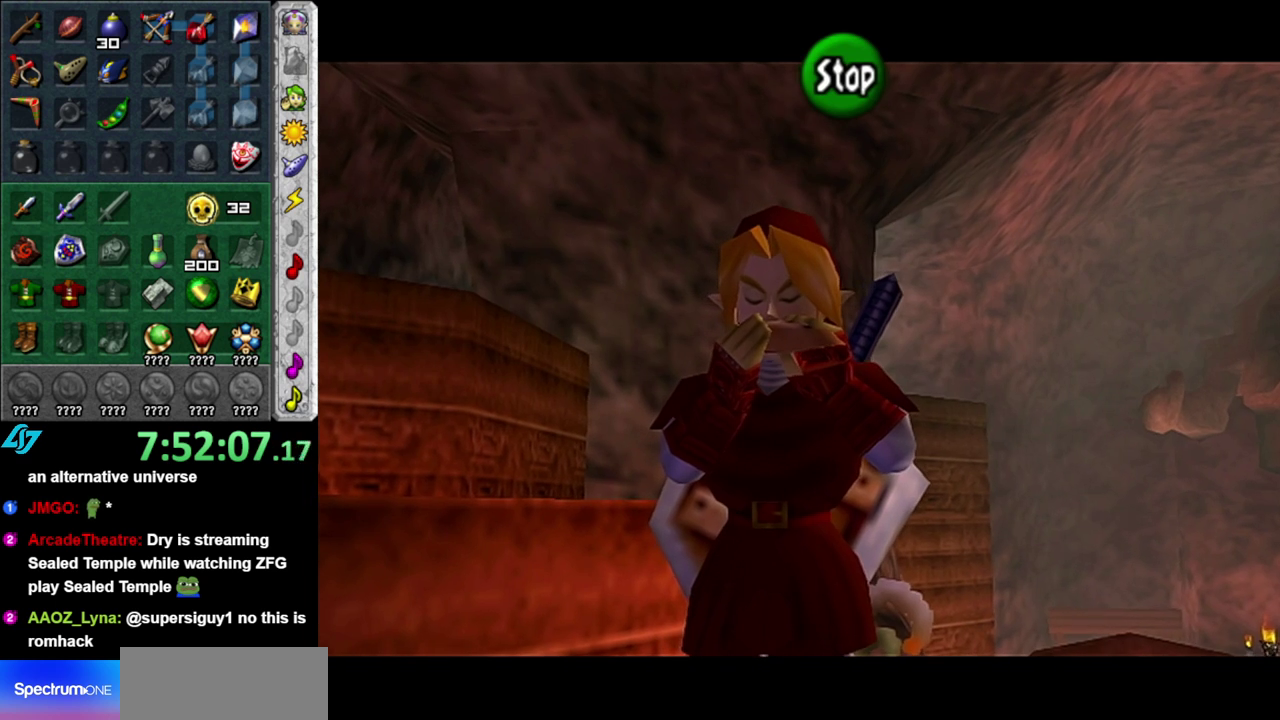
{"buttons": [], "left_stick": "center", "events": []}
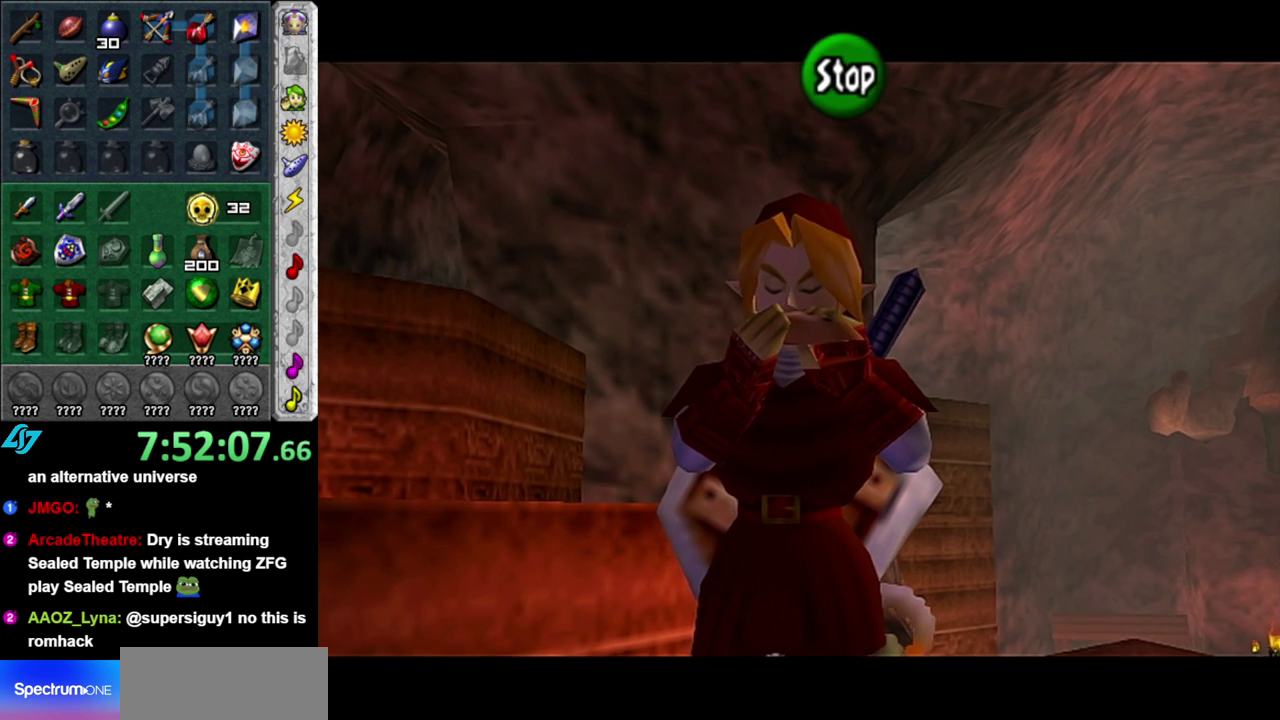
{"buttons": [], "left_stick": "center", "events": []}
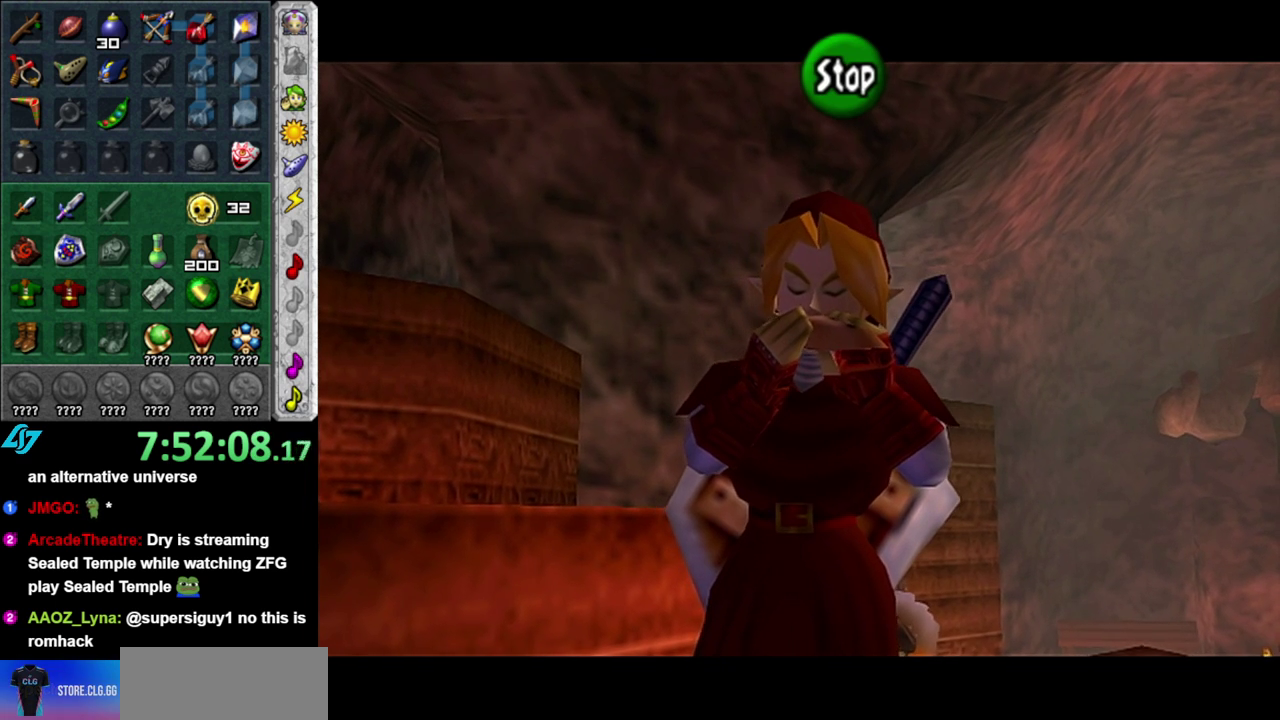
{"buttons": [], "left_stick": "center", "events": [[150, "A", "down"], [233, "A", "up"]]}
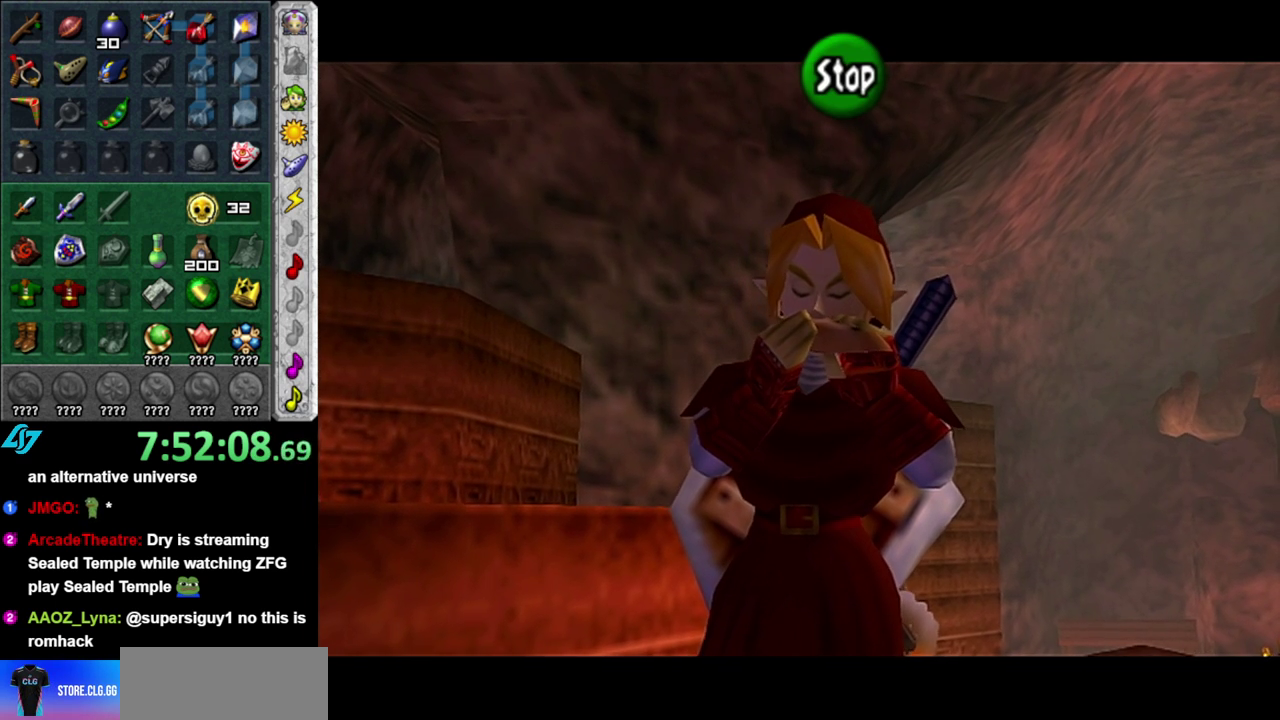
{"buttons": [], "left_stick": "center", "events": []}
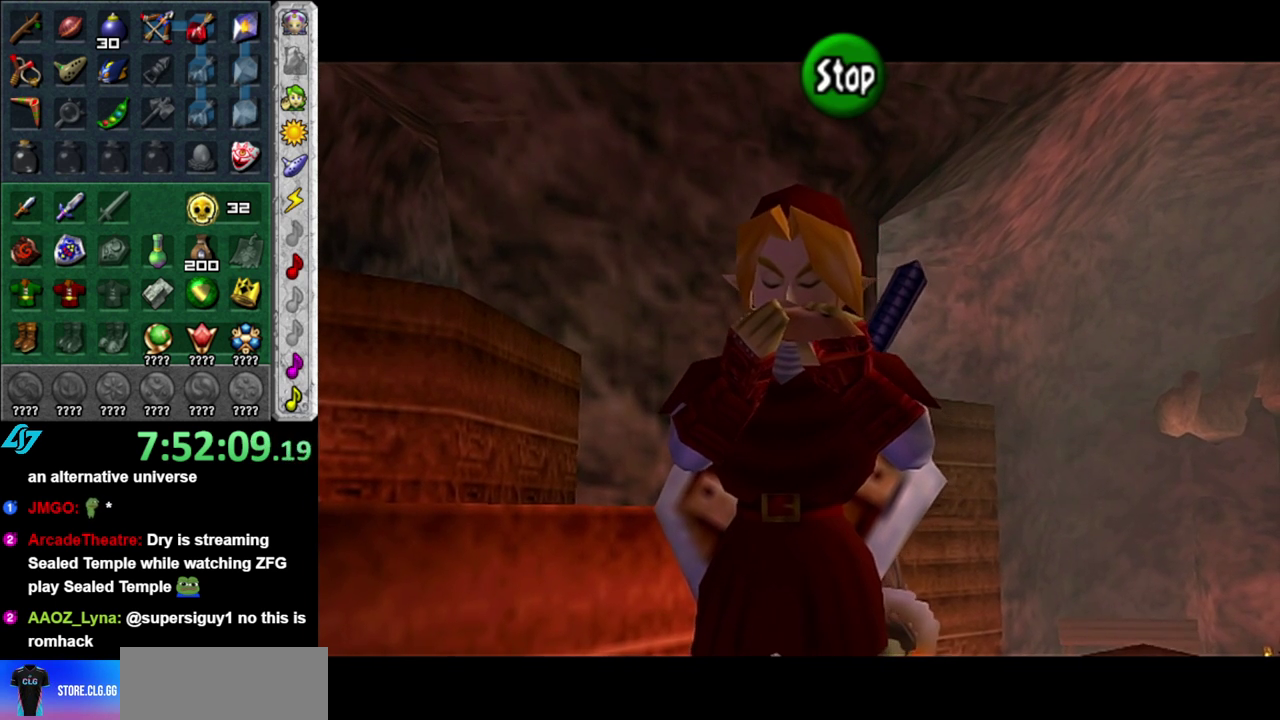
{"buttons": [], "left_stick": "center", "events": []}
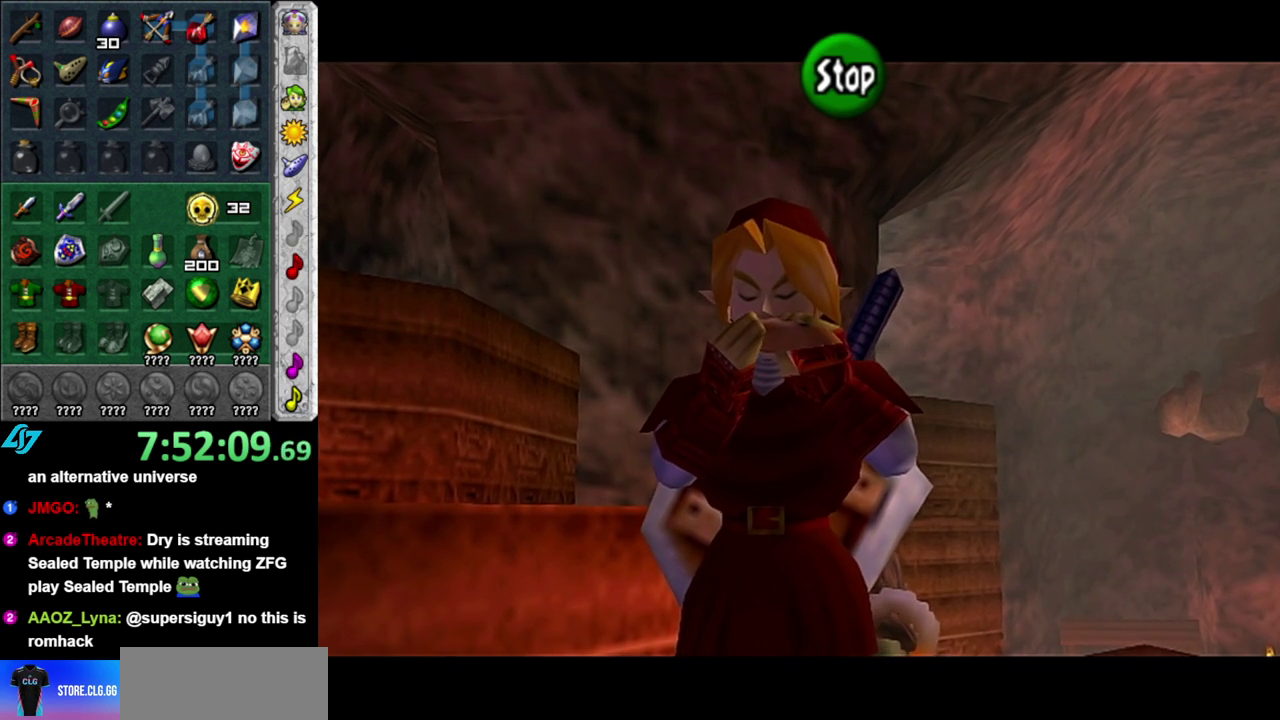
{"buttons": [], "left_stick": "center", "events": [[83, "A", "down"], [167, "A", "up"]]}
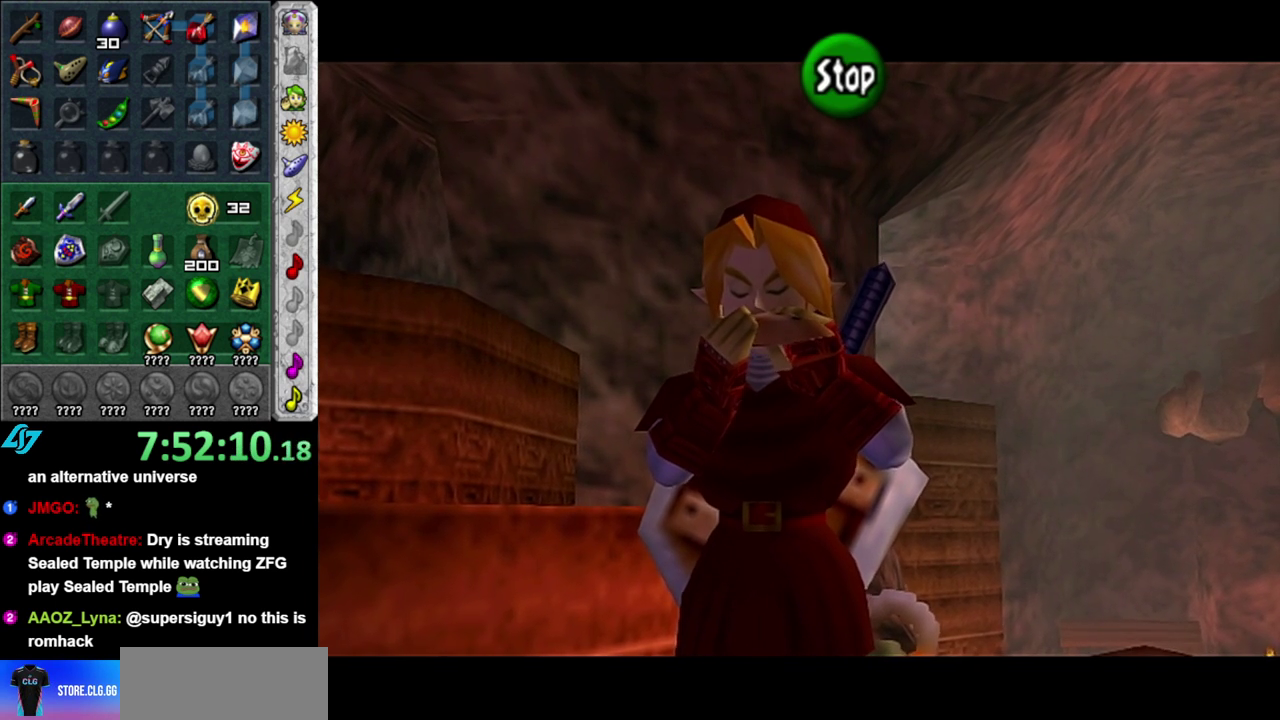
{"buttons": [], "left_stick": "center", "events": [[233, "A", "down"], [333, "A", "up"]]}
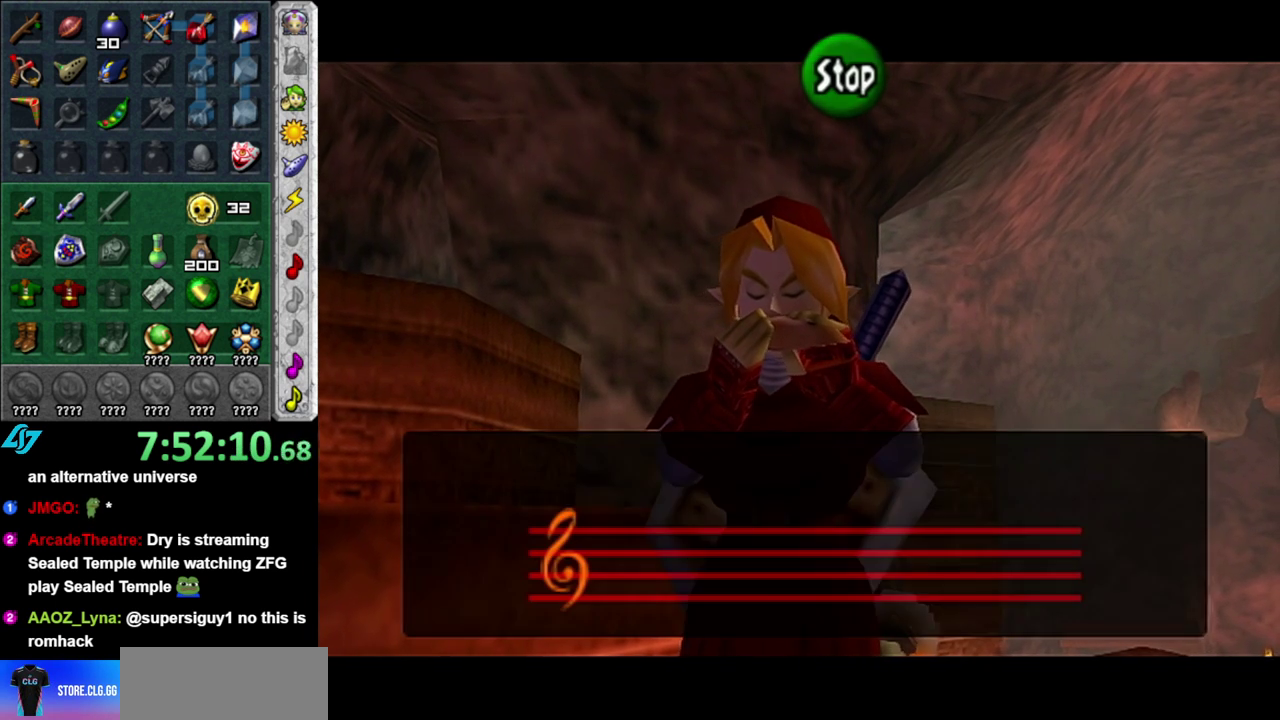
{"buttons": [], "left_stick": "center", "events": []}
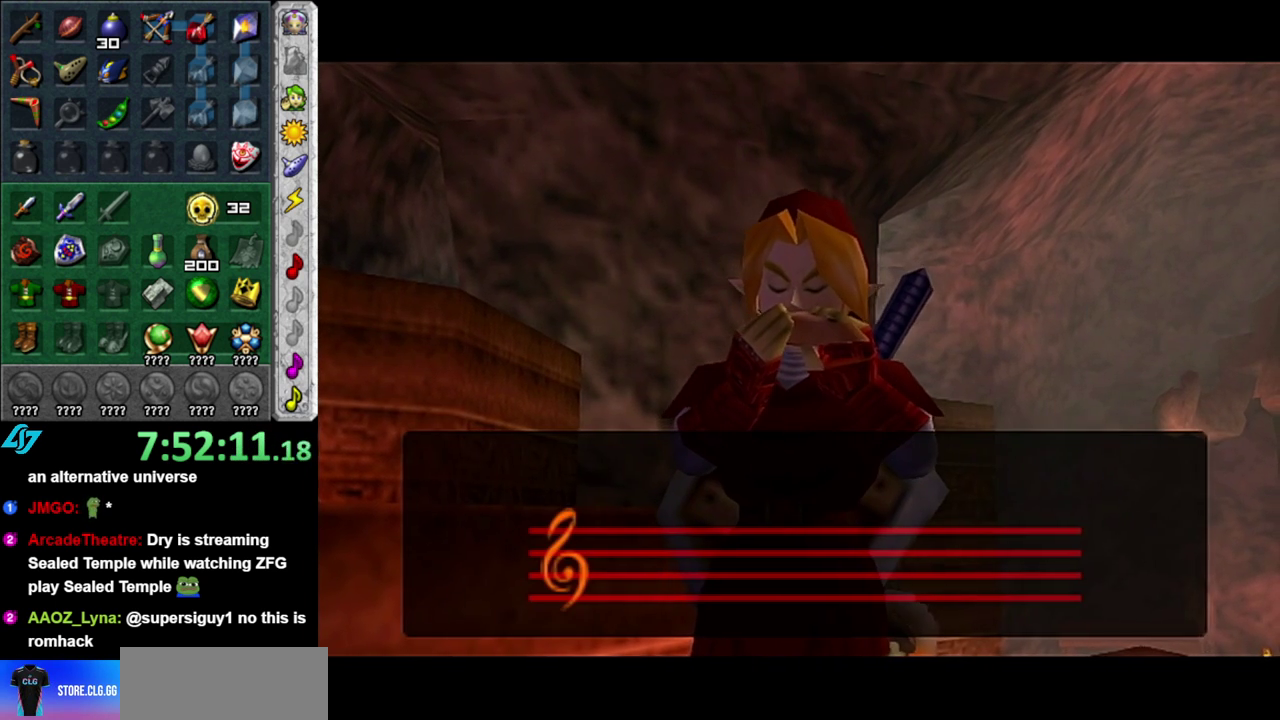
{"buttons": [], "left_stick": "center", "events": []}
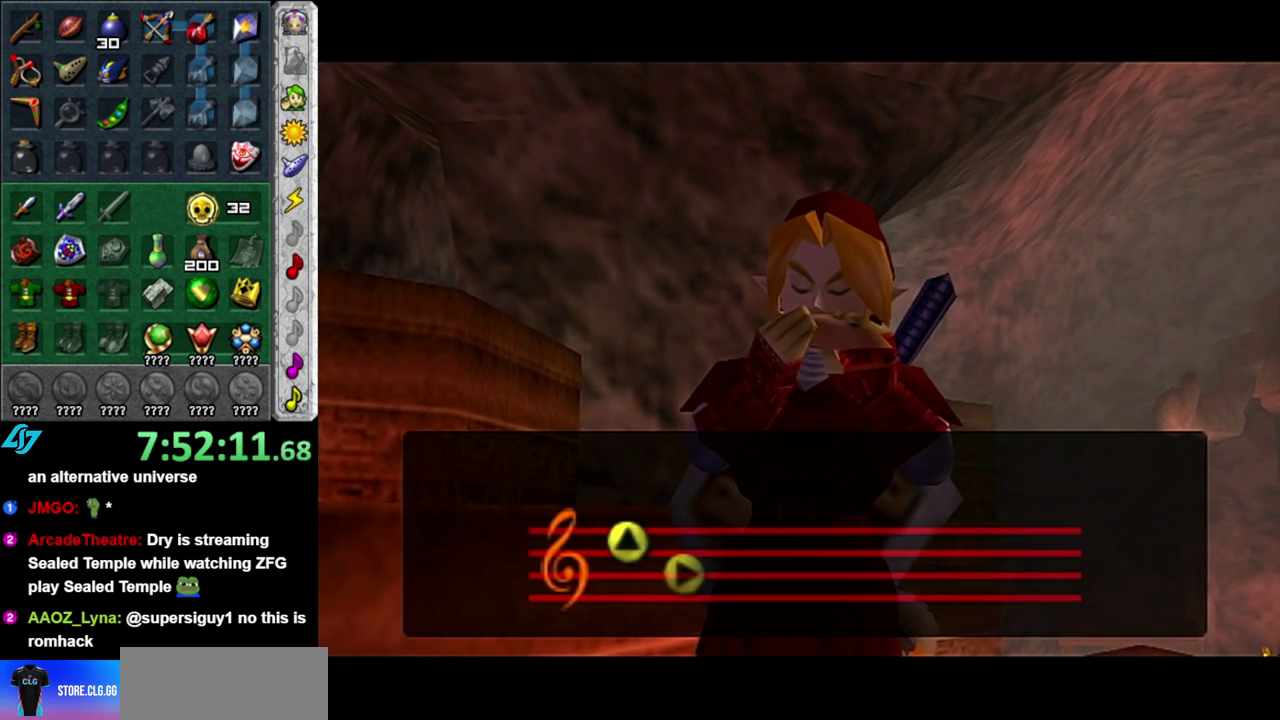
{"buttons": [], "left_stick": "center", "events": []}
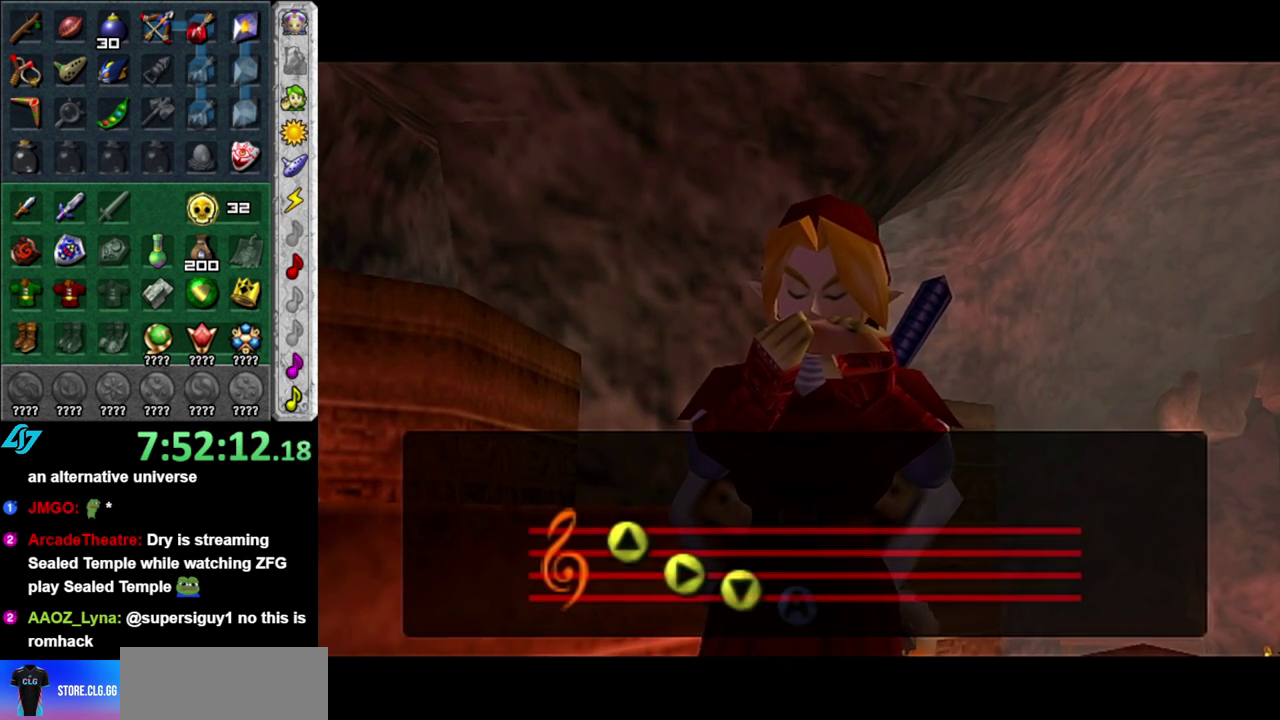
{"buttons": [], "left_stick": "center", "events": []}
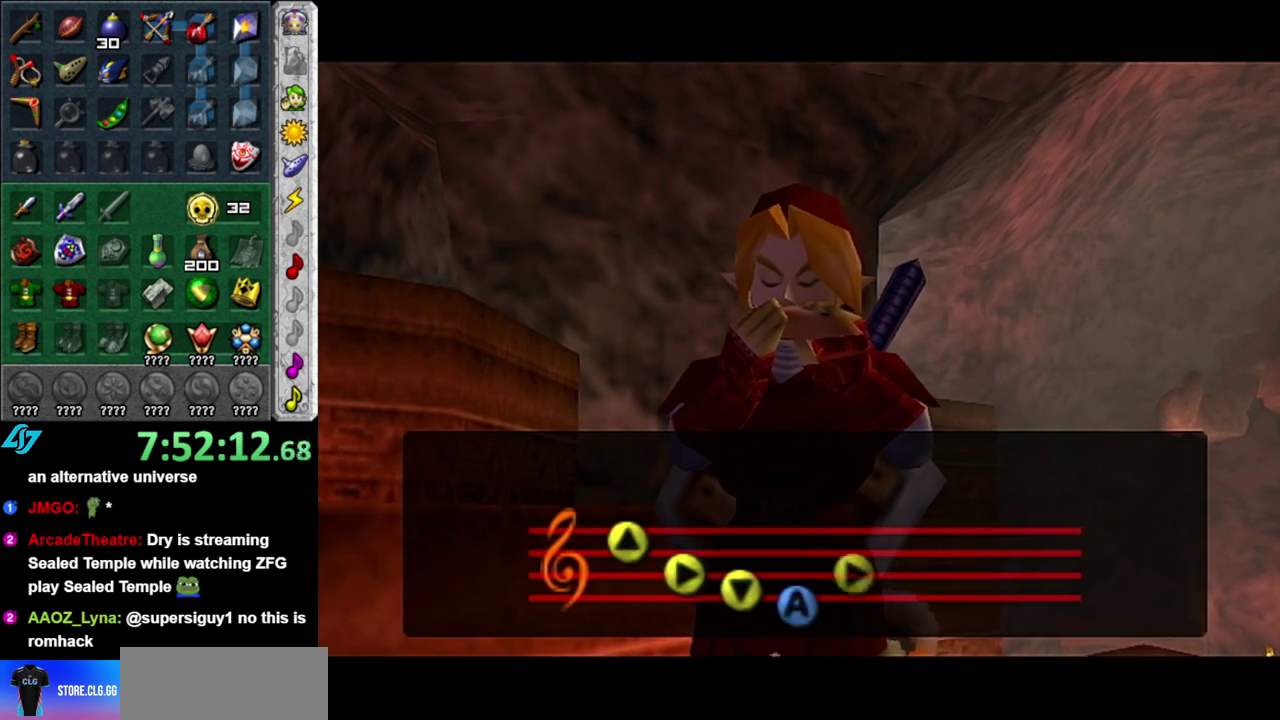
{"buttons": [], "left_stick": "center", "events": []}
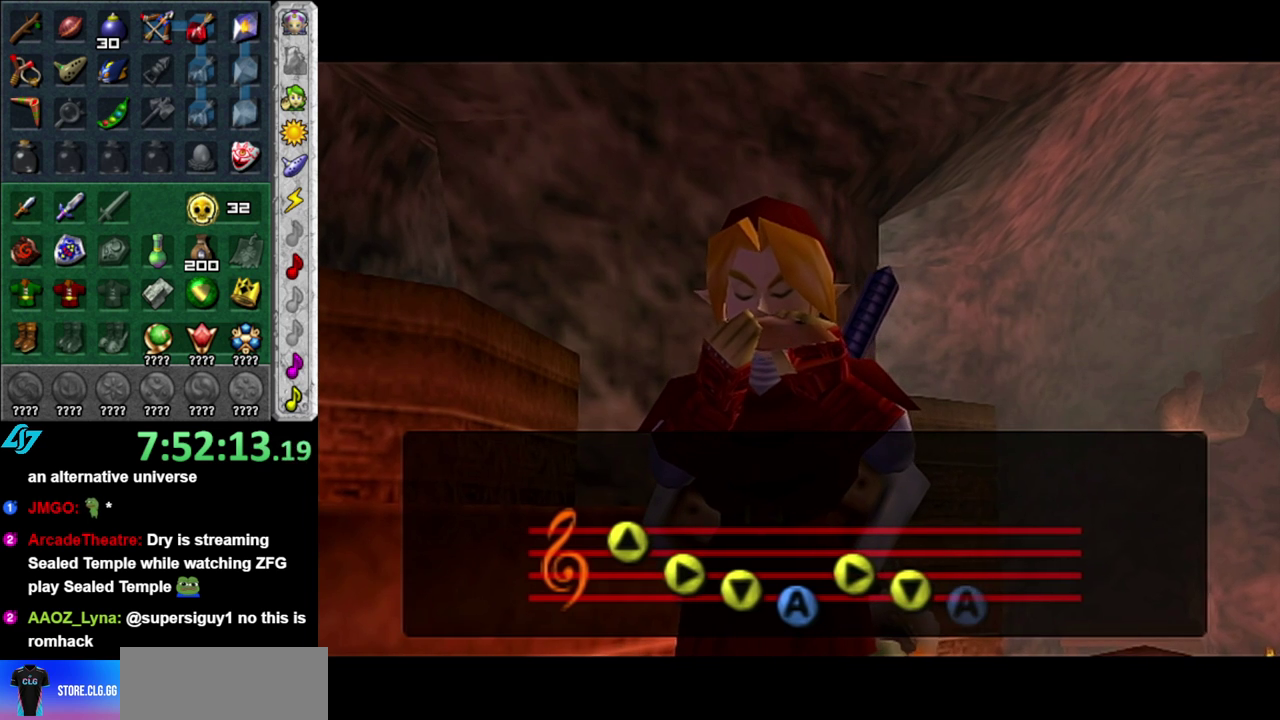
{"buttons": [], "left_stick": "center", "events": []}
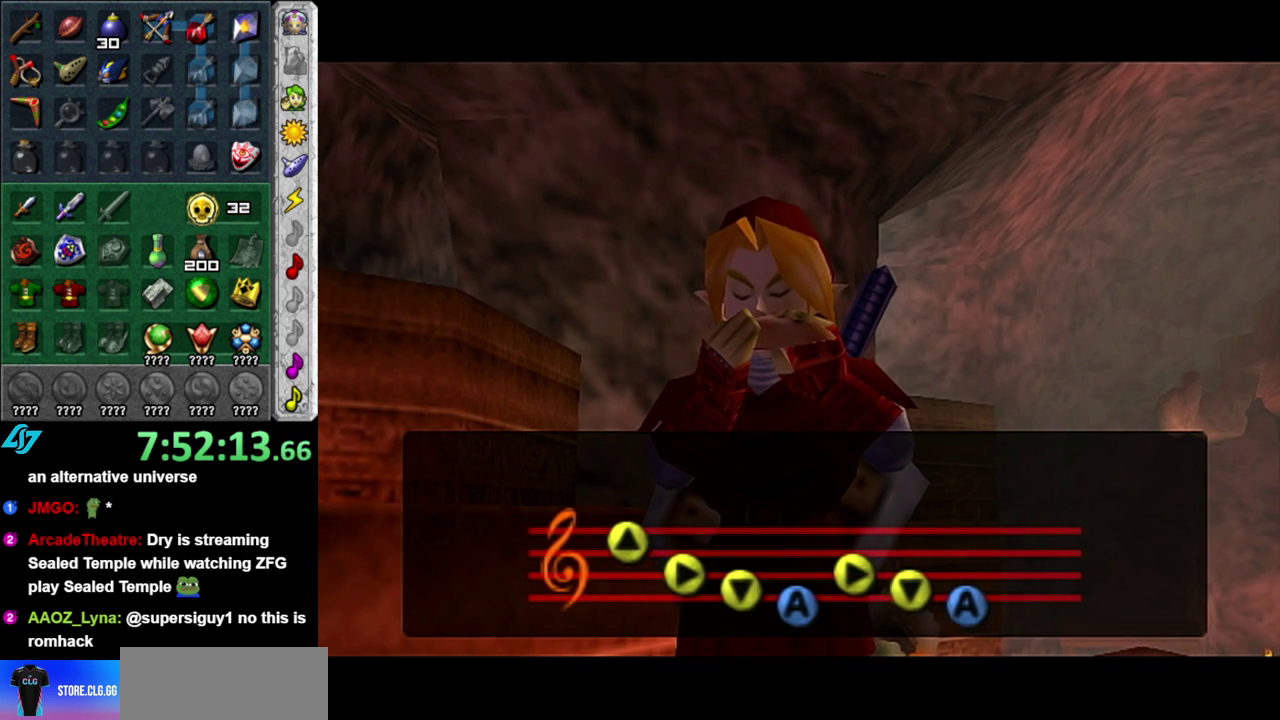
{"buttons": [], "left_stick": "center", "events": []}
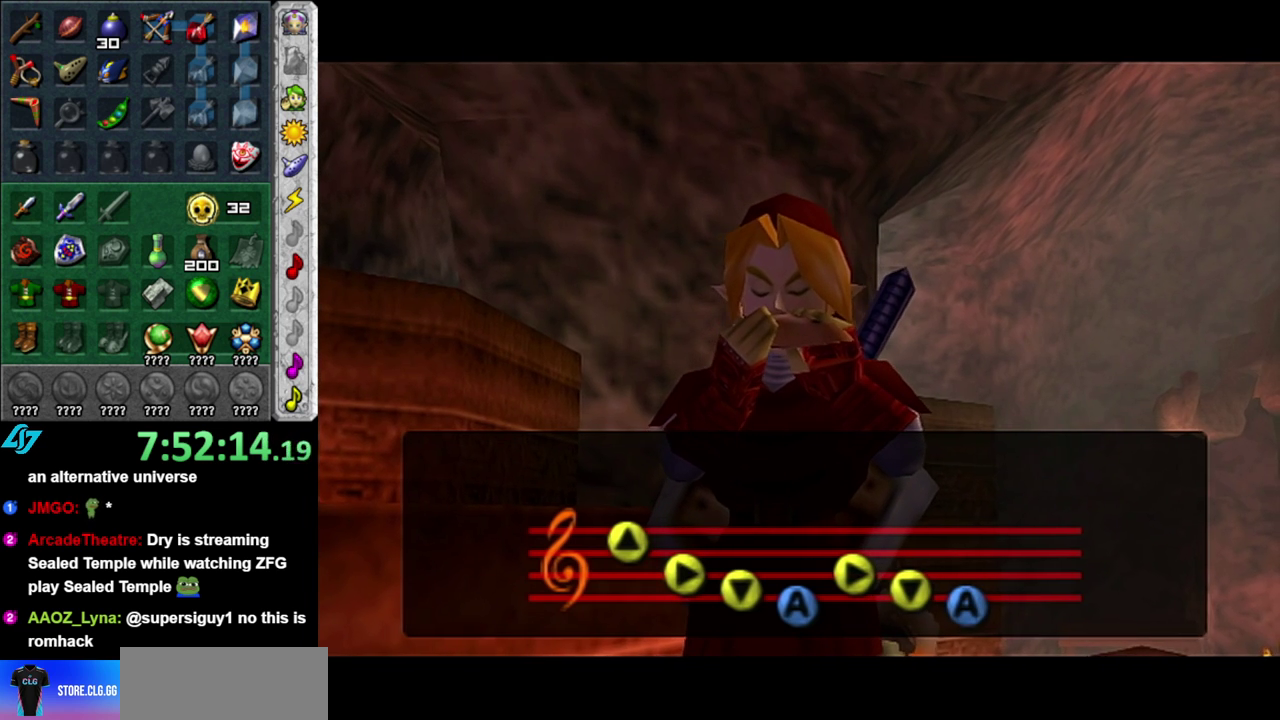
{"buttons": [], "left_stick": "center", "events": []}
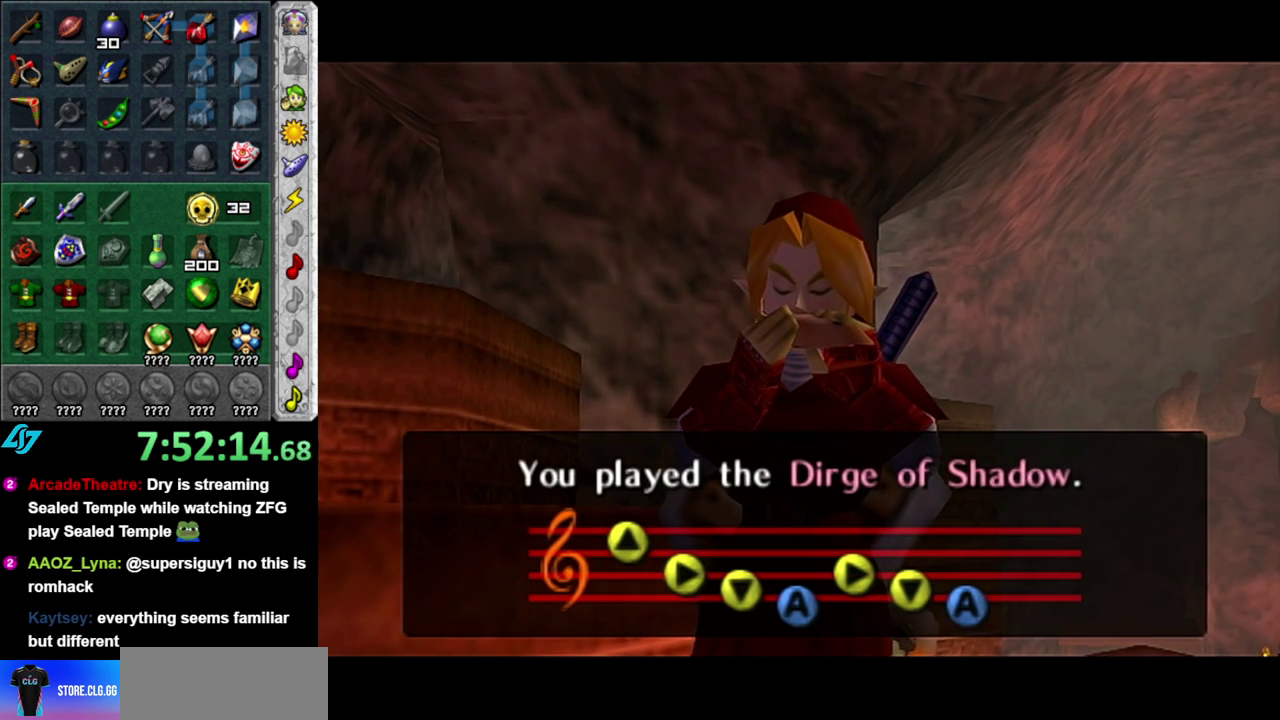
{"buttons": [], "left_stick": "center", "events": []}
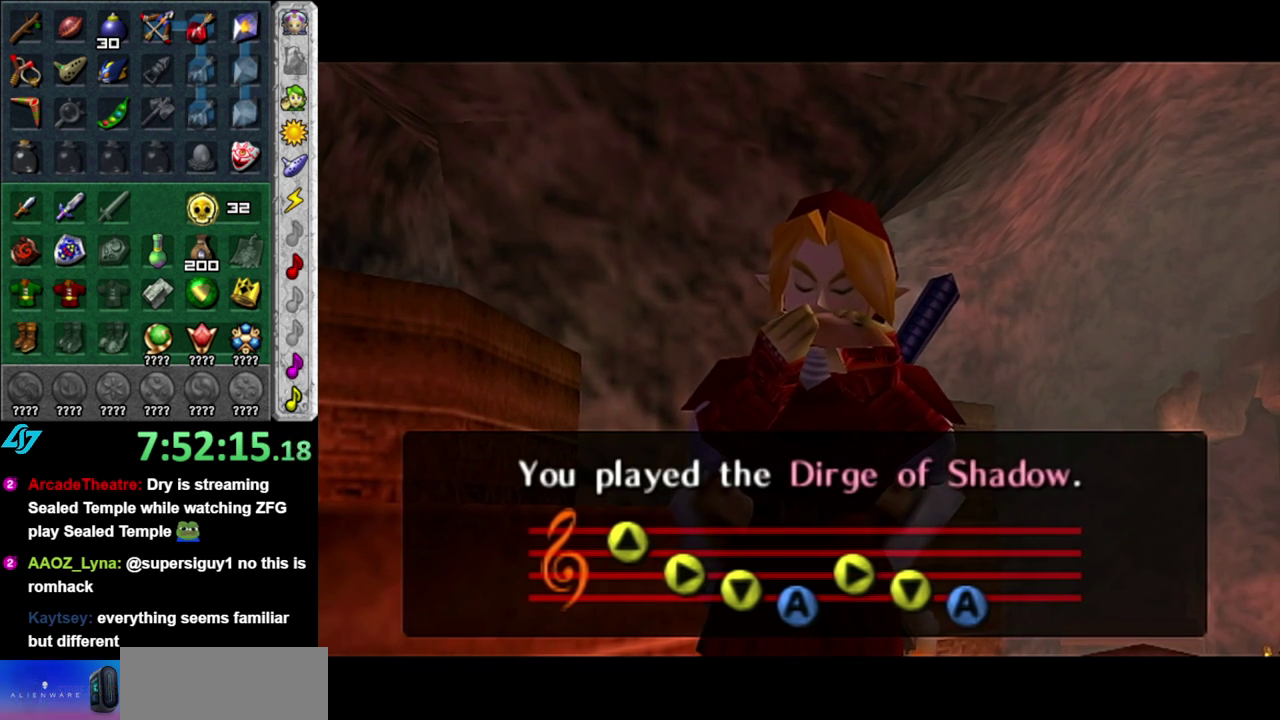
{"buttons": ["A", "B"], "left_stick": "center"}
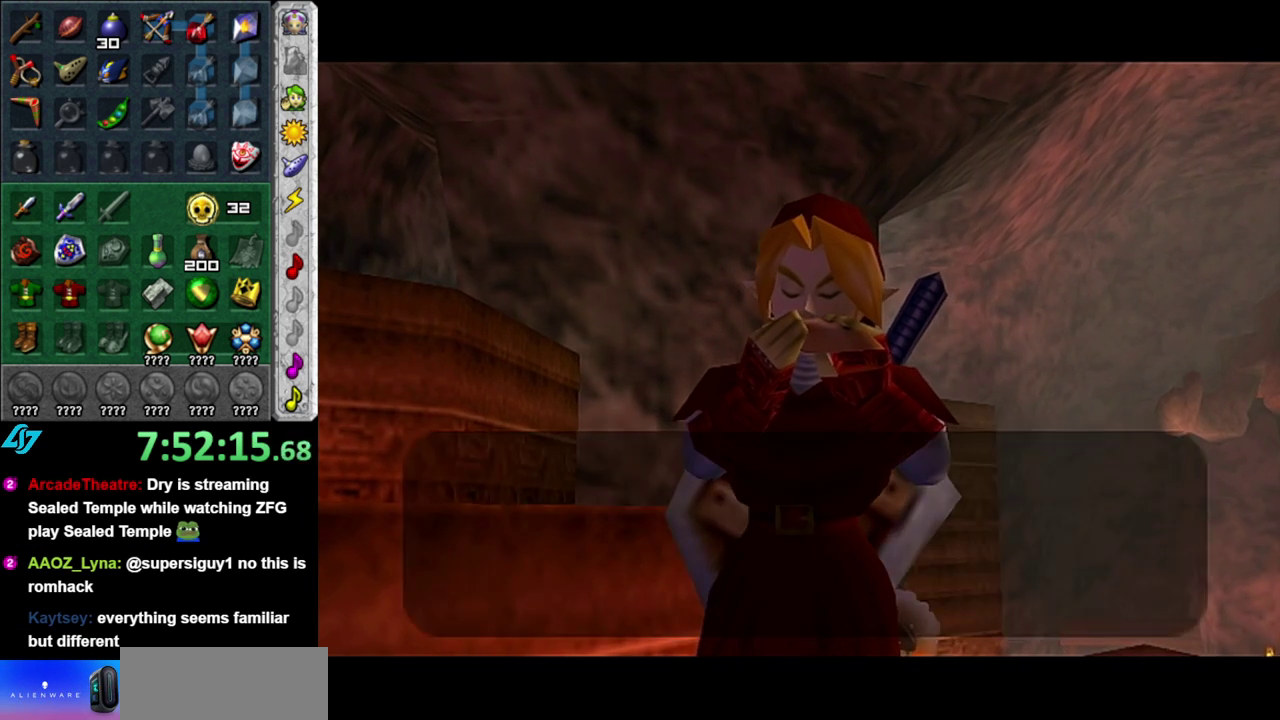
{"buttons": ["A", "B"], "left_stick": "center"}
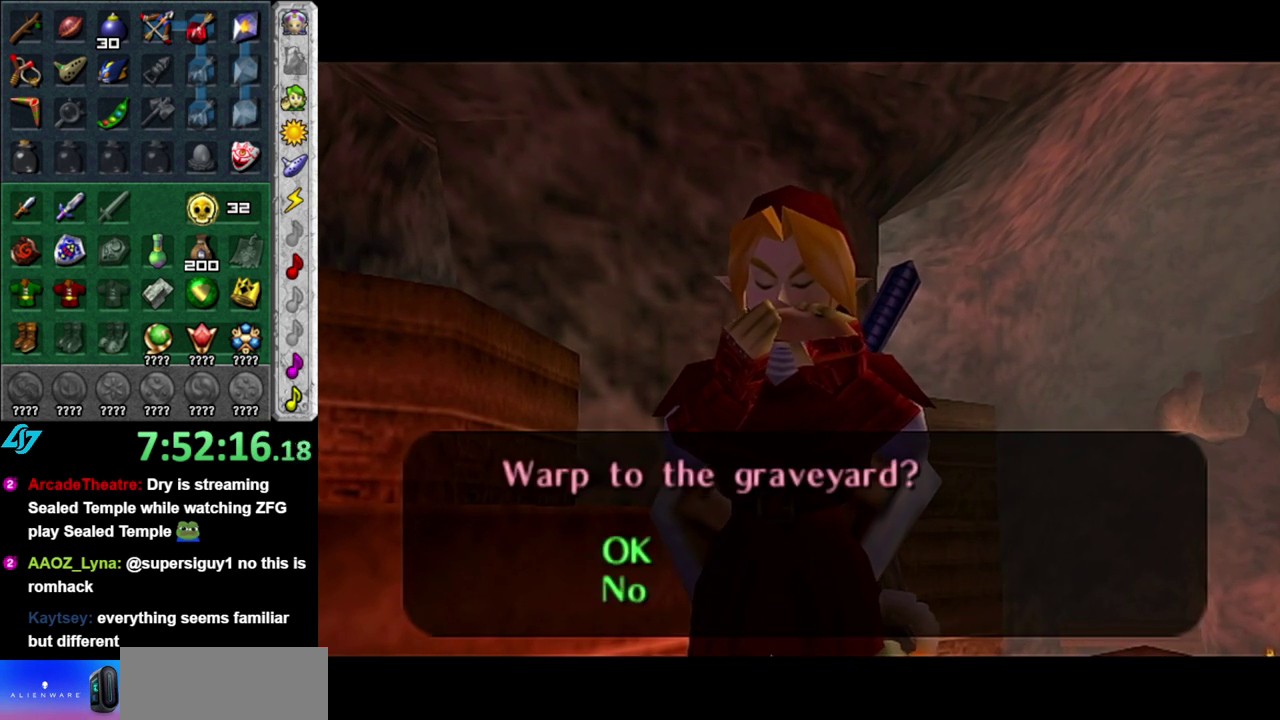
{"buttons": [], "left_stick": "center", "events": [[17, "A", "up"], [17, "B", "up"], [83, "A", "down"], [83, "B", "down"], [183, "A", "up"], [183, "B", "up"]]}